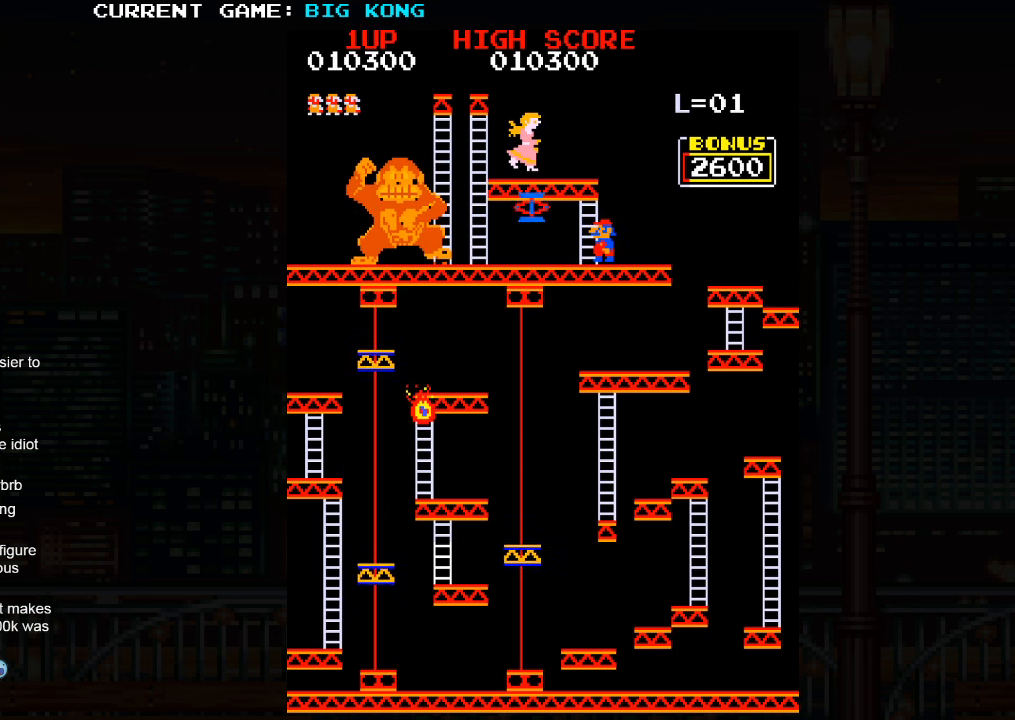
Gameplay with a controller (arcade stick); each line is a JSON object with the inputs held at the frame after it (dt_ms = milliseconds from this image to that frame). "events" lists button and stick changes between this image and that frame as [ms after this image, input, new state], when the widget could be followed in between. Not read: L3 R3.
{"dt_ms": 500, "buttons": [], "left_stick": "left"}
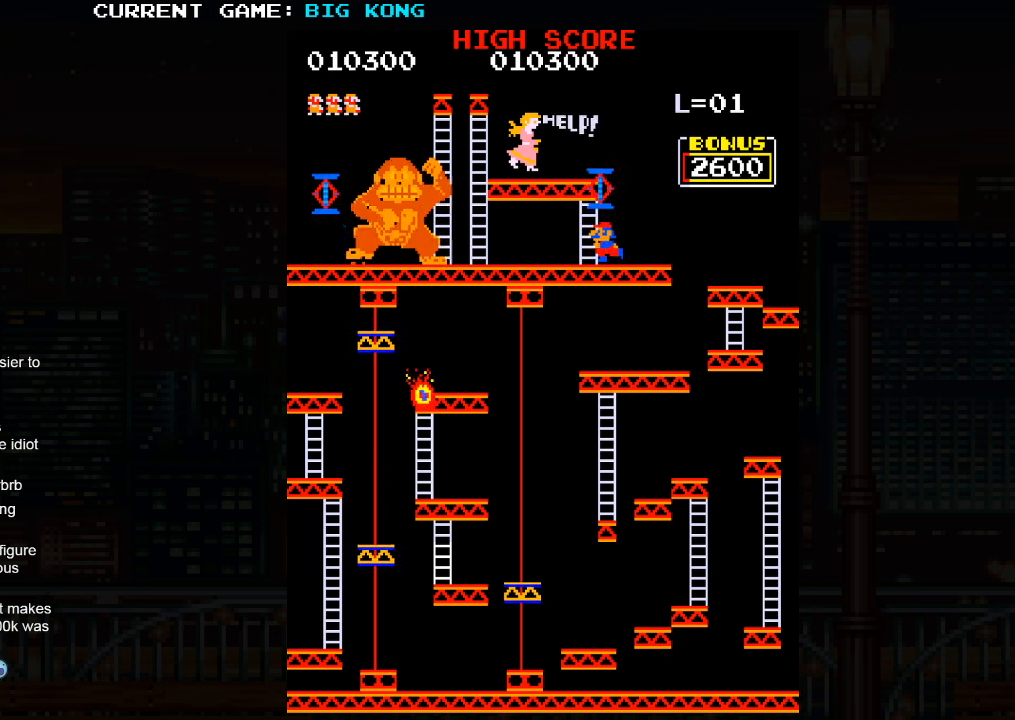
{"dt_ms": 500, "buttons": [], "left_stick": "up", "events": [[150, "left_stick", "up"]]}
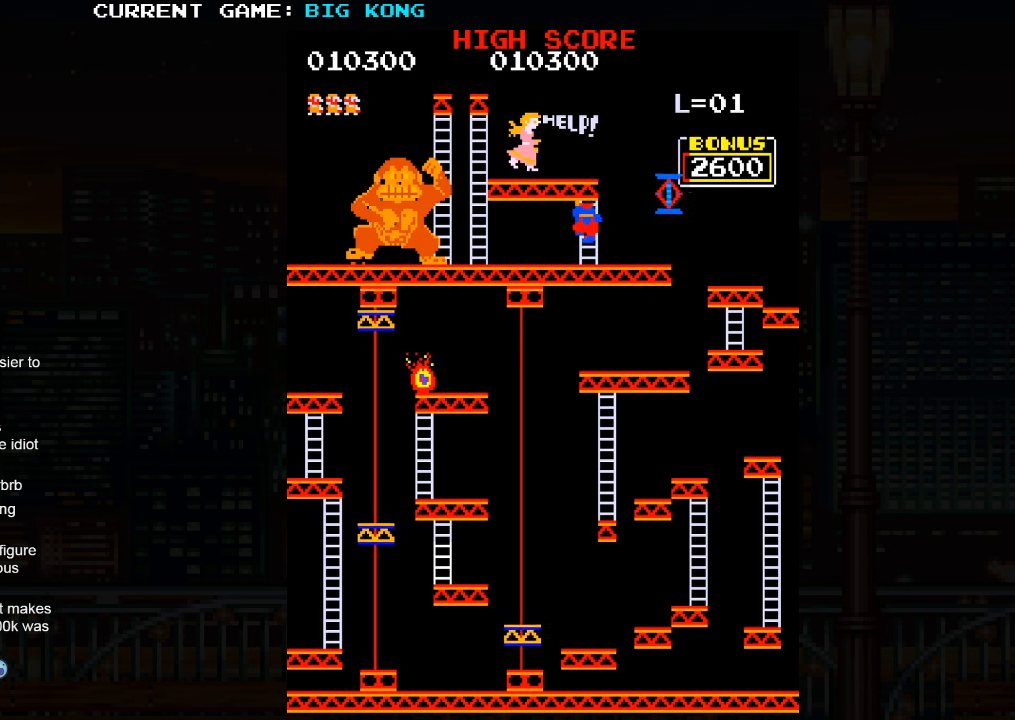
{"dt_ms": 500, "buttons": [], "left_stick": "up", "events": []}
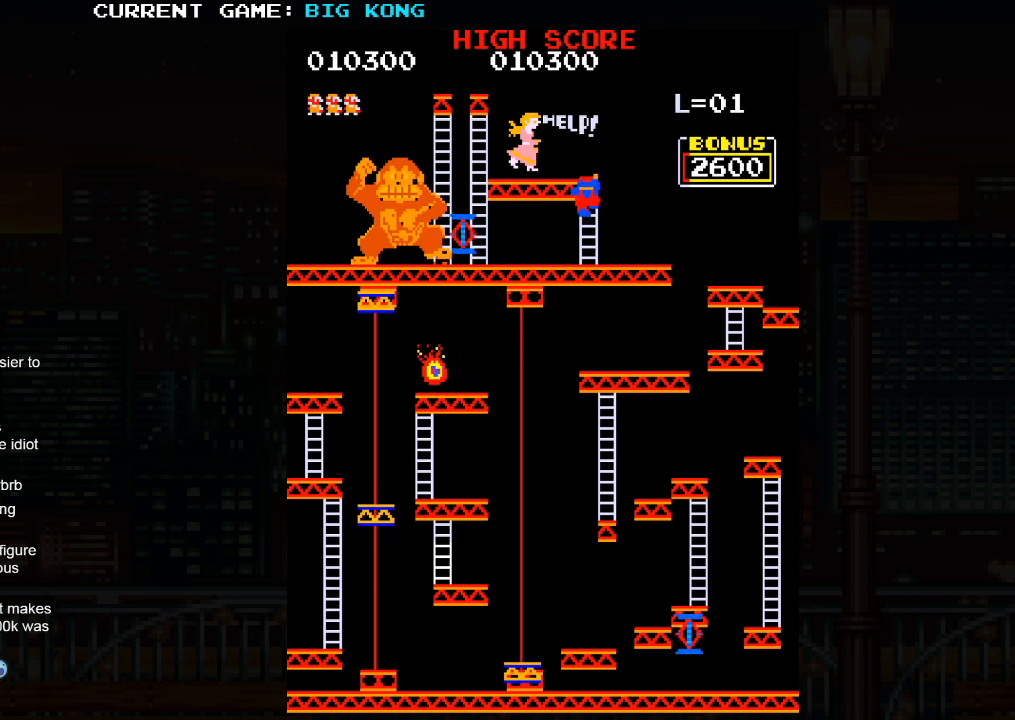
{"dt_ms": 500, "buttons": ["SQUARE"], "left_stick": "up", "events": [[250, "TRIANGLE", "down"], [267, "TRIANGLE", "up"], [300, "SQUARE", "down"], [367, "SQUARE", "up"], [384, "TRIANGLE", "down"], [450, "SQUARE", "down"], [450, "TRIANGLE", "up"]]}
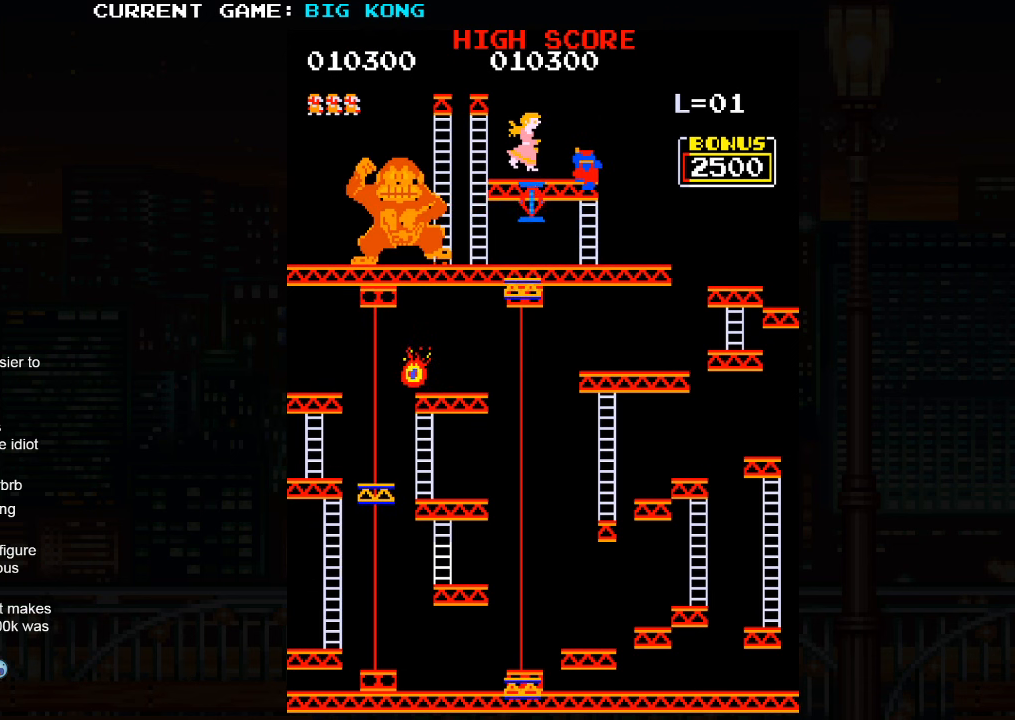
{"dt_ms": 500, "buttons": [], "left_stick": "up", "events": [[34, "SQUARE", "up"], [34, "TRIANGLE", "down"], [84, "TRIANGLE", "up"], [117, "SQUARE", "down"], [184, "TRIANGLE", "down"], [200, "SQUARE", "up"], [284, "TRIANGLE", "up"]]}
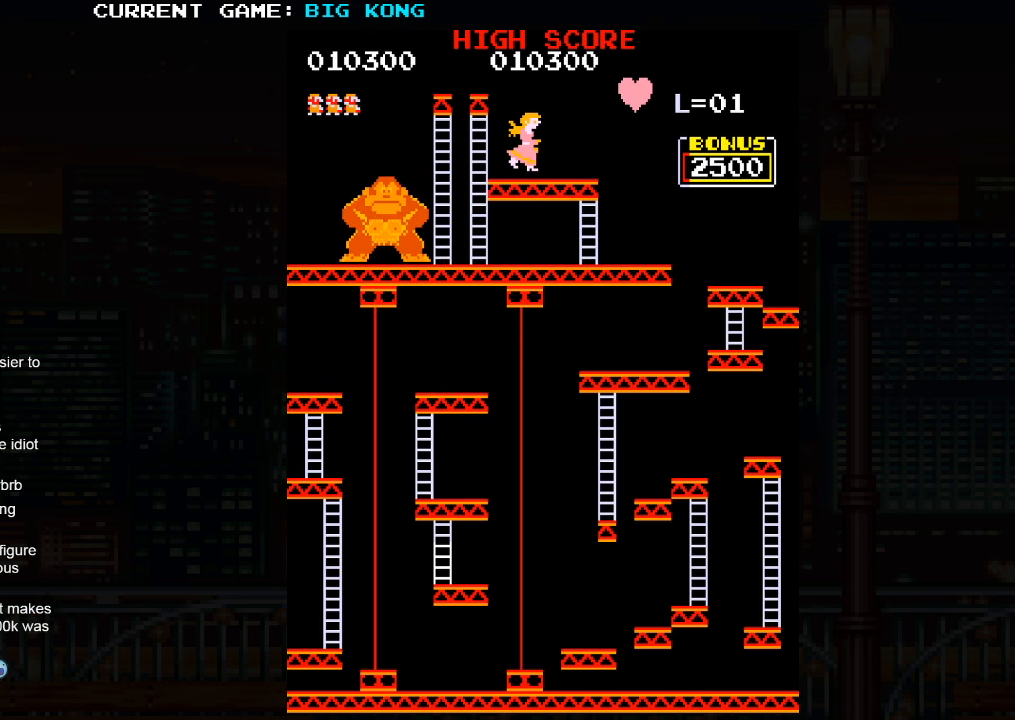
{"dt_ms": 500, "buttons": [], "left_stick": "center", "events": [[117, "left_stick", "center"]]}
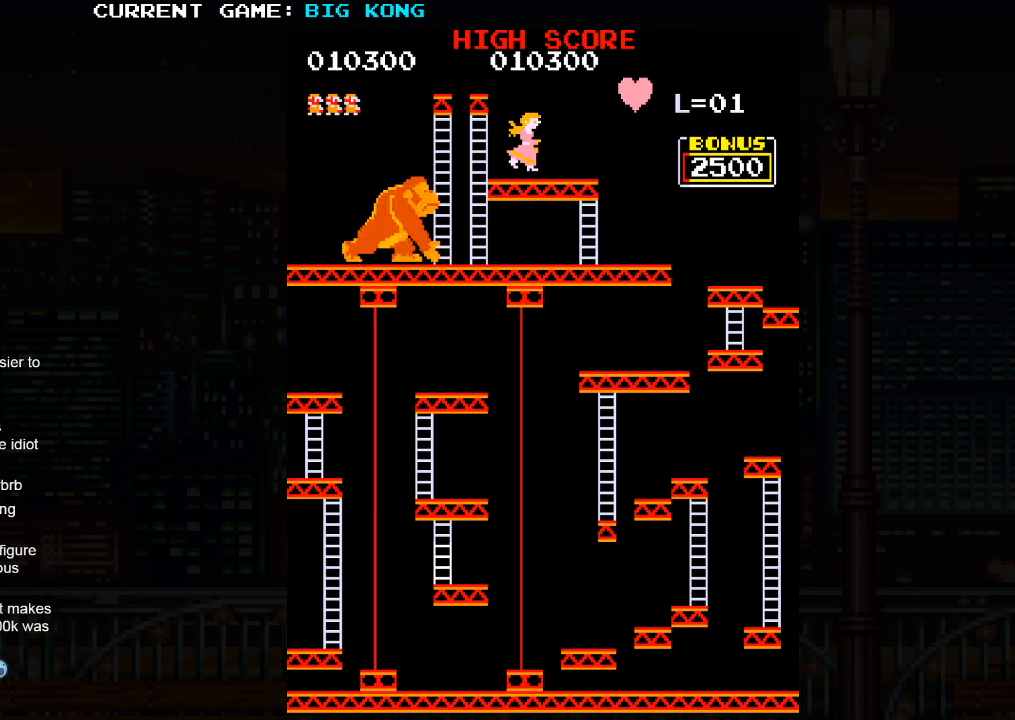
{"dt_ms": 500, "buttons": [], "left_stick": "center", "events": []}
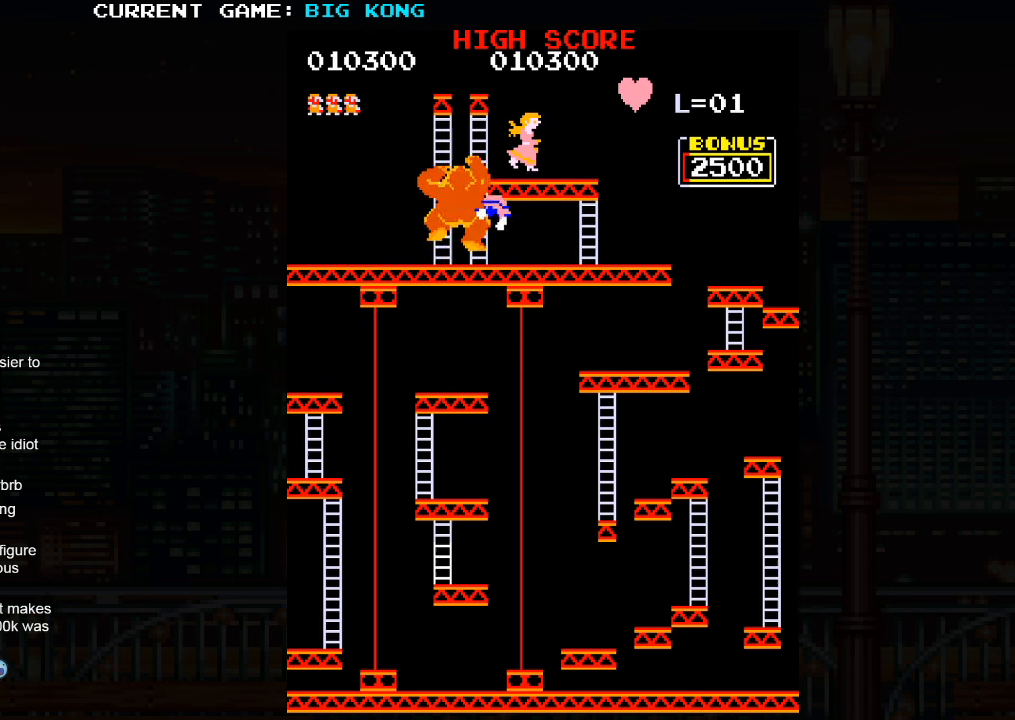
{"dt_ms": 500, "buttons": [], "left_stick": "center", "events": []}
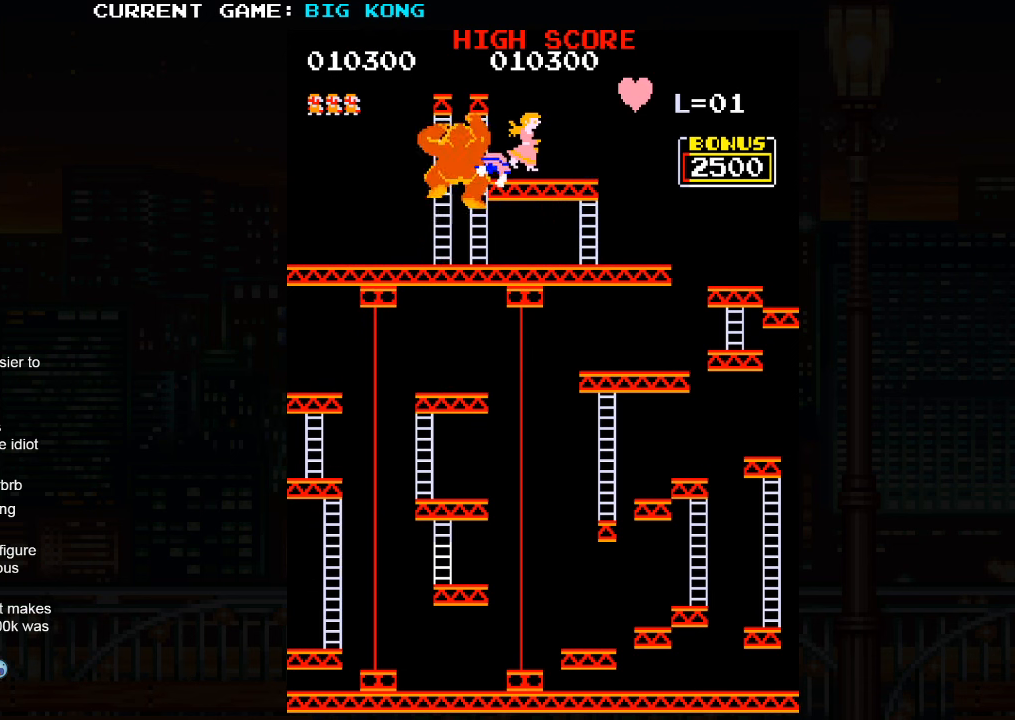
{"dt_ms": 500, "buttons": [], "left_stick": "center", "events": []}
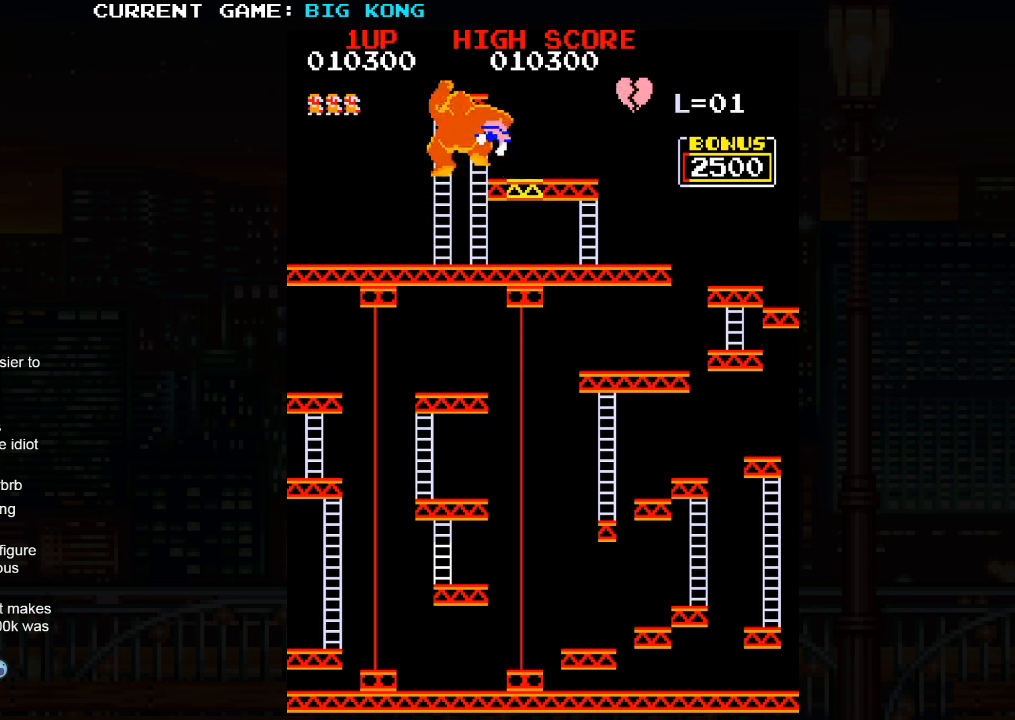
{"dt_ms": 500, "buttons": [], "left_stick": "center", "events": []}
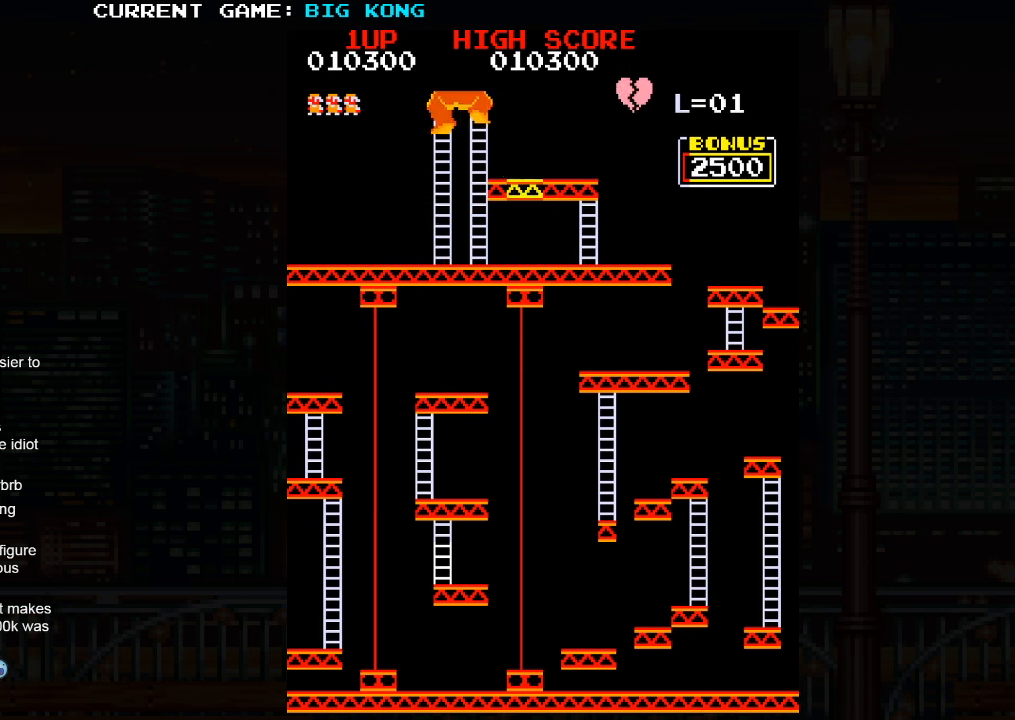
{"dt_ms": 500, "buttons": [], "left_stick": "center", "events": []}
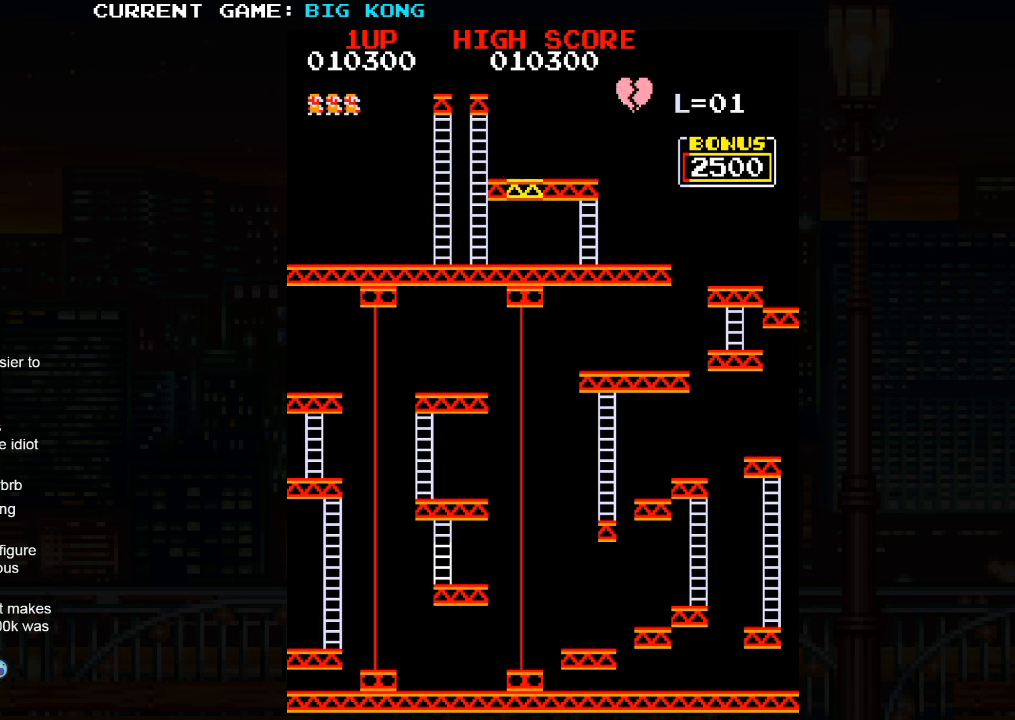
{"dt_ms": 500, "buttons": [], "left_stick": "center", "events": []}
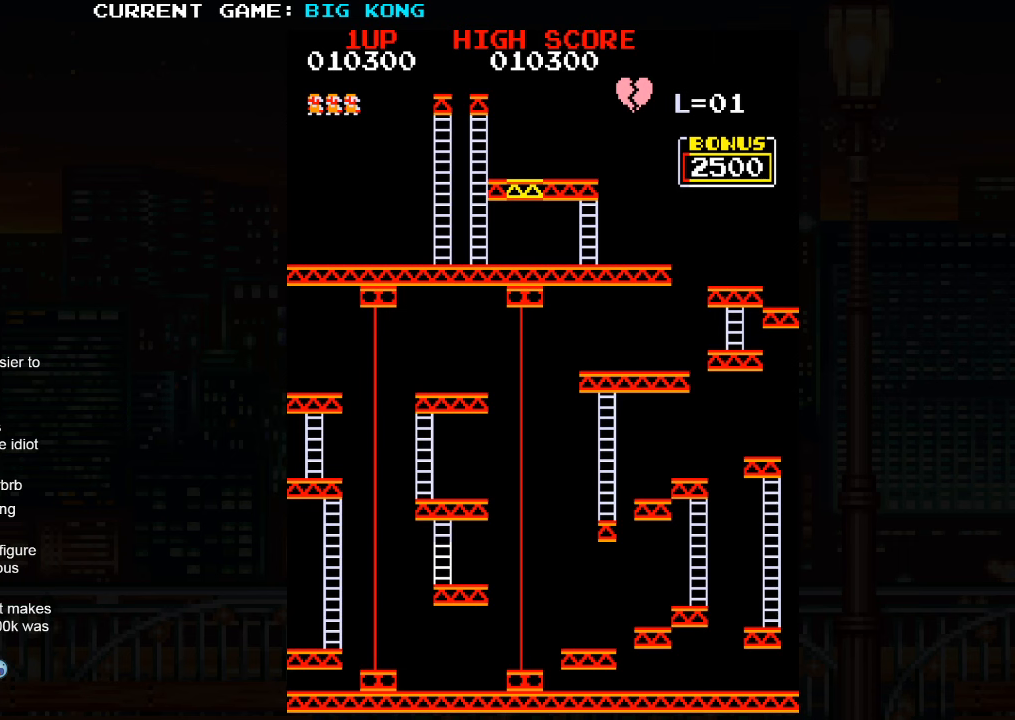
{"dt_ms": 500, "buttons": [], "left_stick": "center", "events": []}
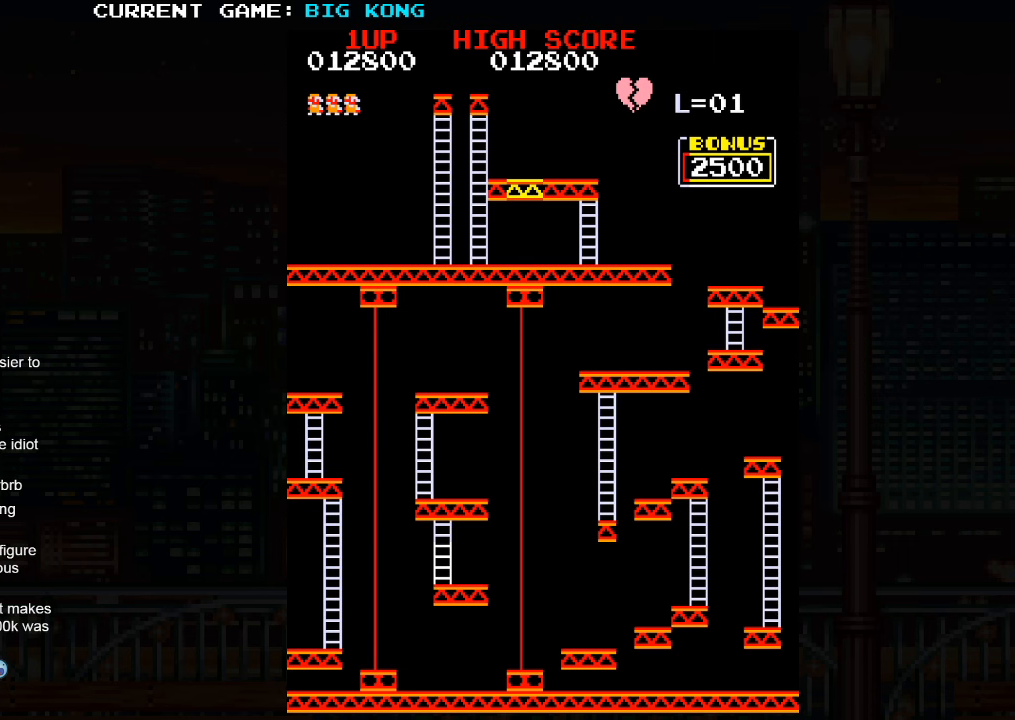
{"dt_ms": 500, "buttons": [], "left_stick": "center", "events": []}
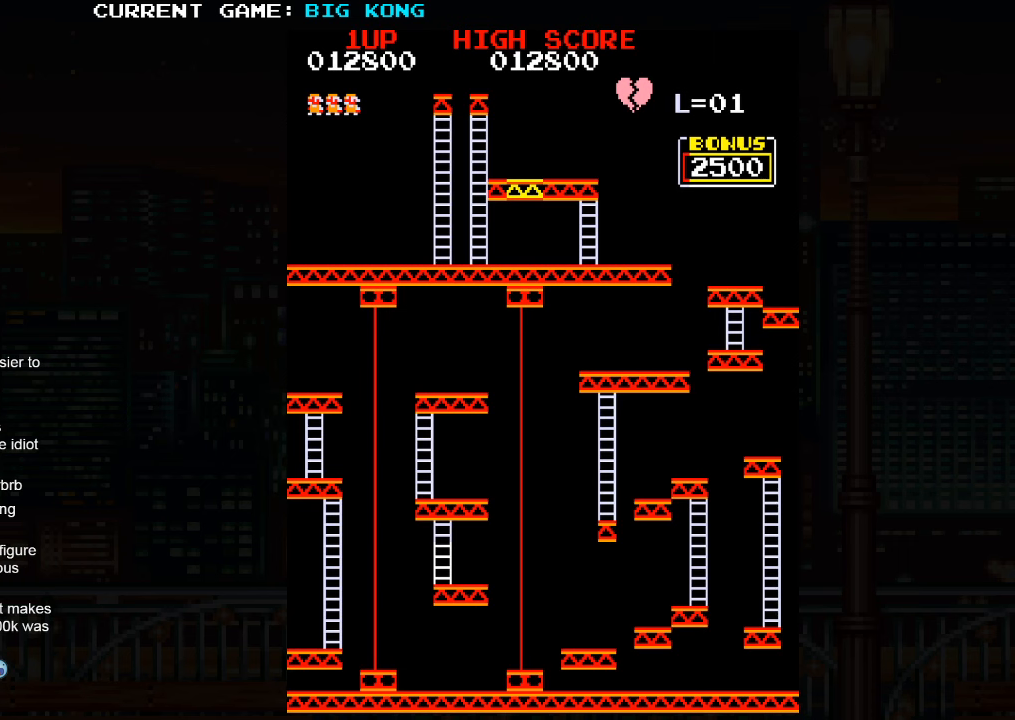
{"dt_ms": 1000, "buttons": [], "left_stick": "left"}
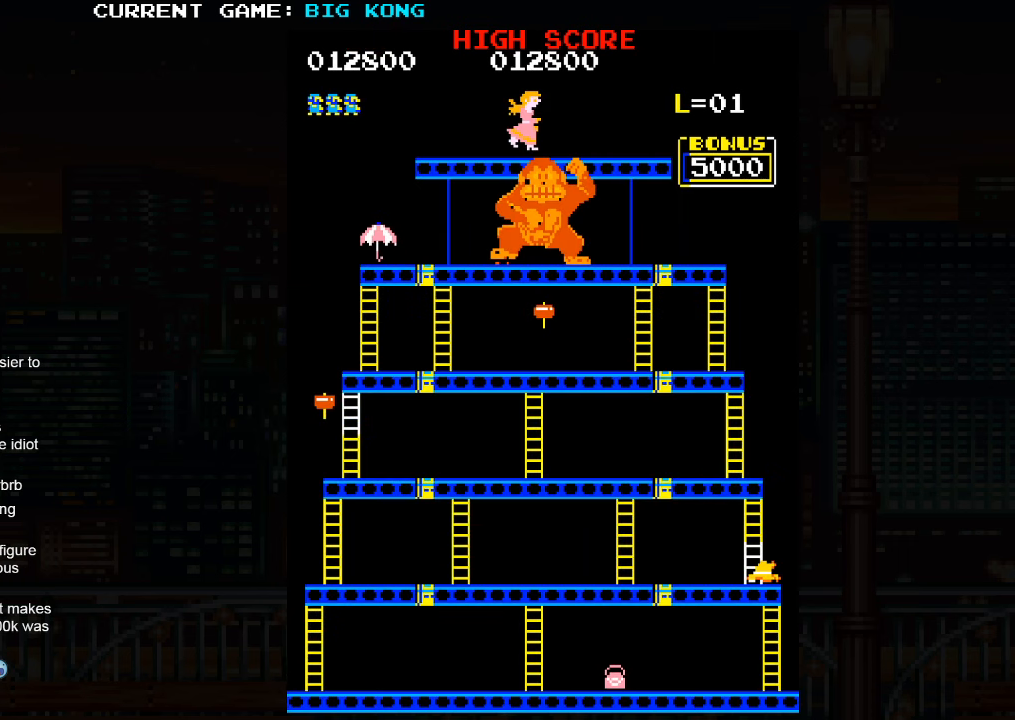
{"dt_ms": 500, "buttons": [], "left_stick": "left", "events": []}
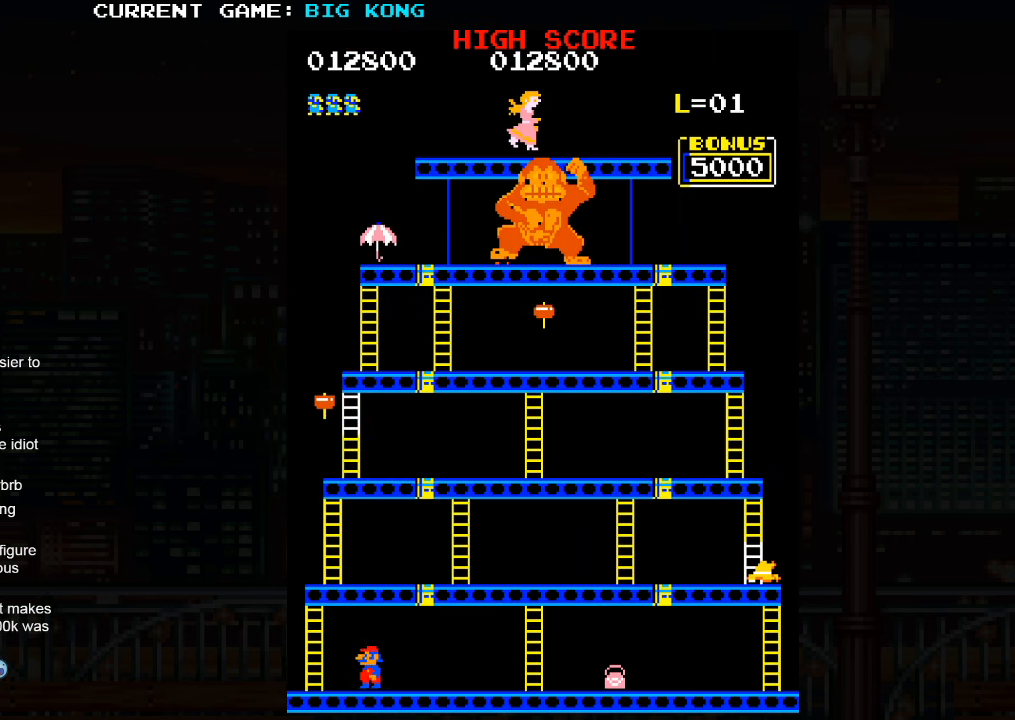
{"dt_ms": 500, "buttons": [], "left_stick": "left", "events": []}
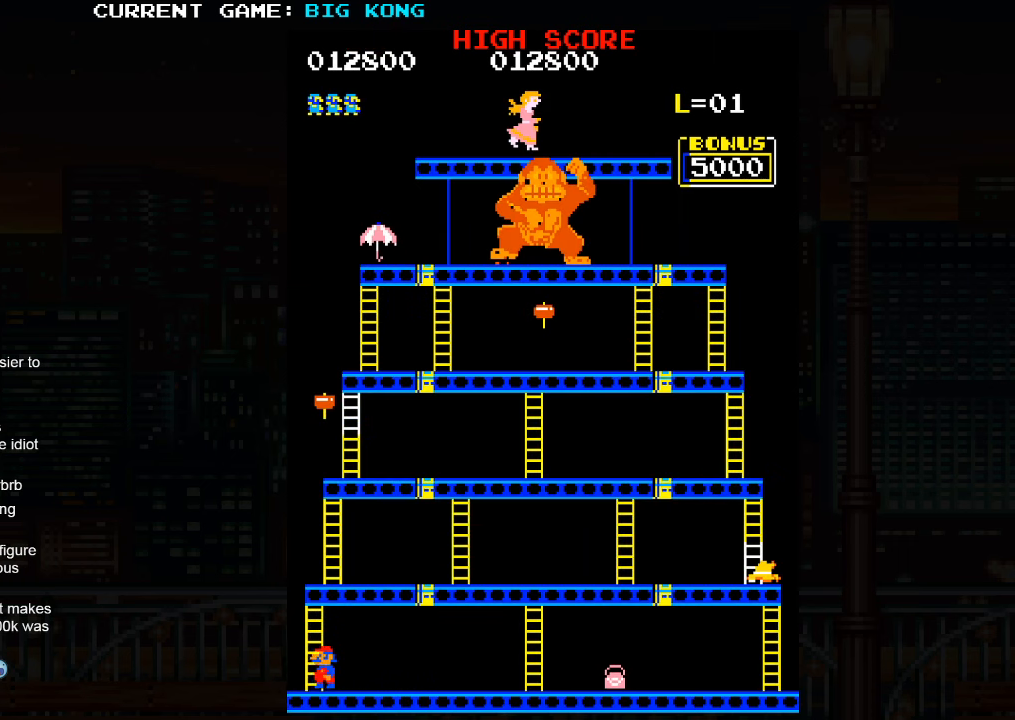
{"dt_ms": 500, "buttons": [], "left_stick": "up", "events": [[100, "left_stick", "up"]]}
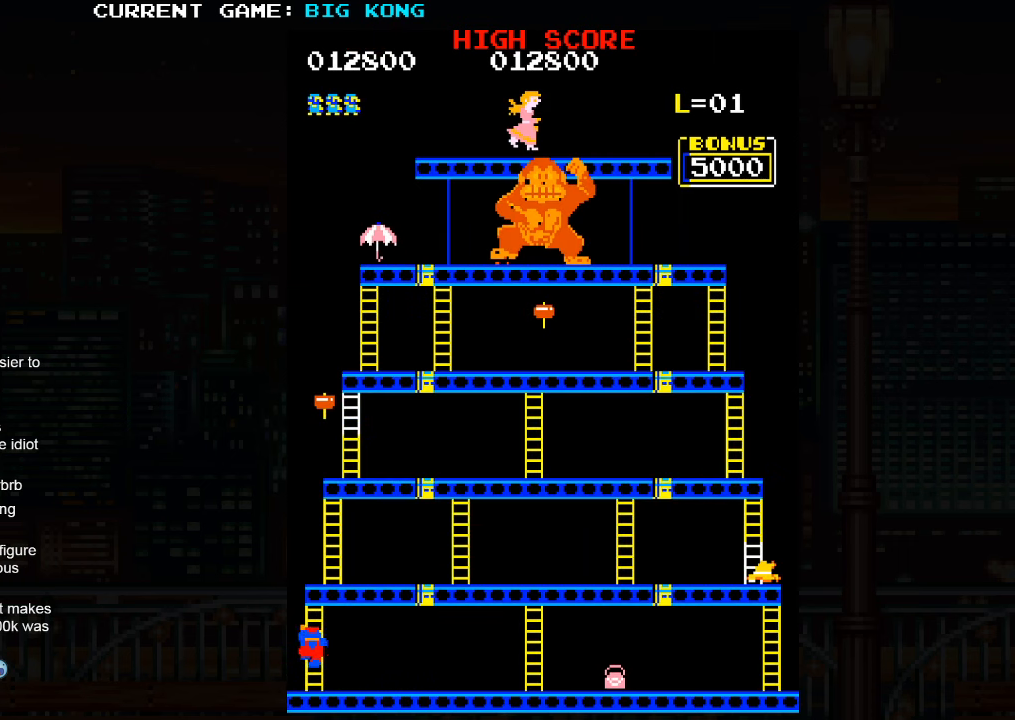
{"dt_ms": 500, "buttons": [], "left_stick": "up", "events": []}
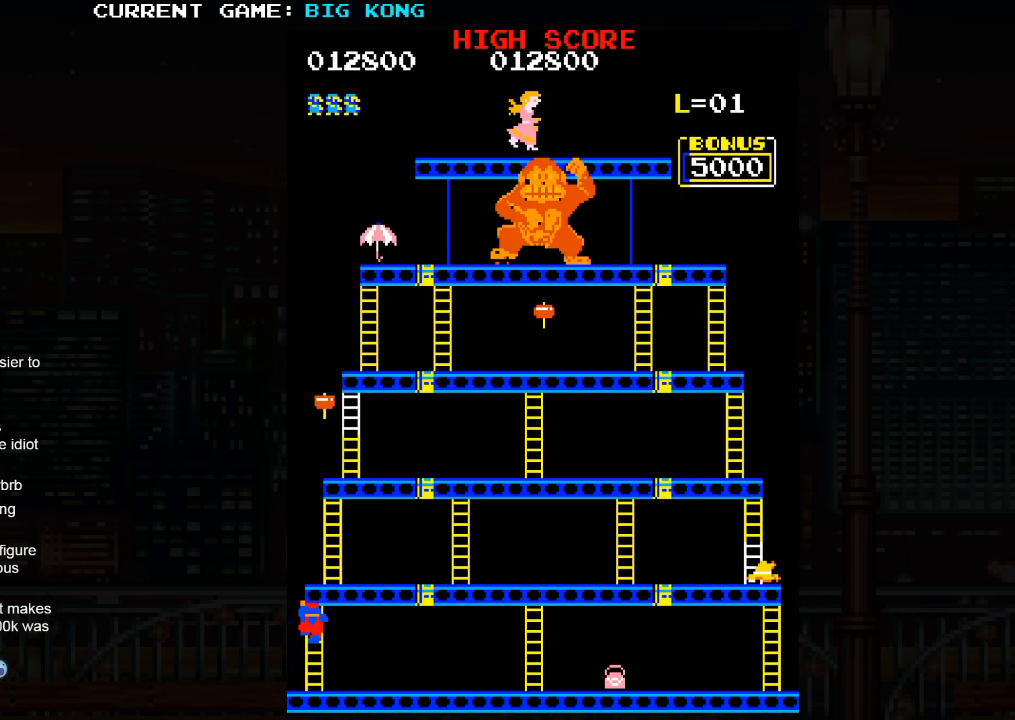
{"dt_ms": 500, "buttons": [], "left_stick": "up", "events": []}
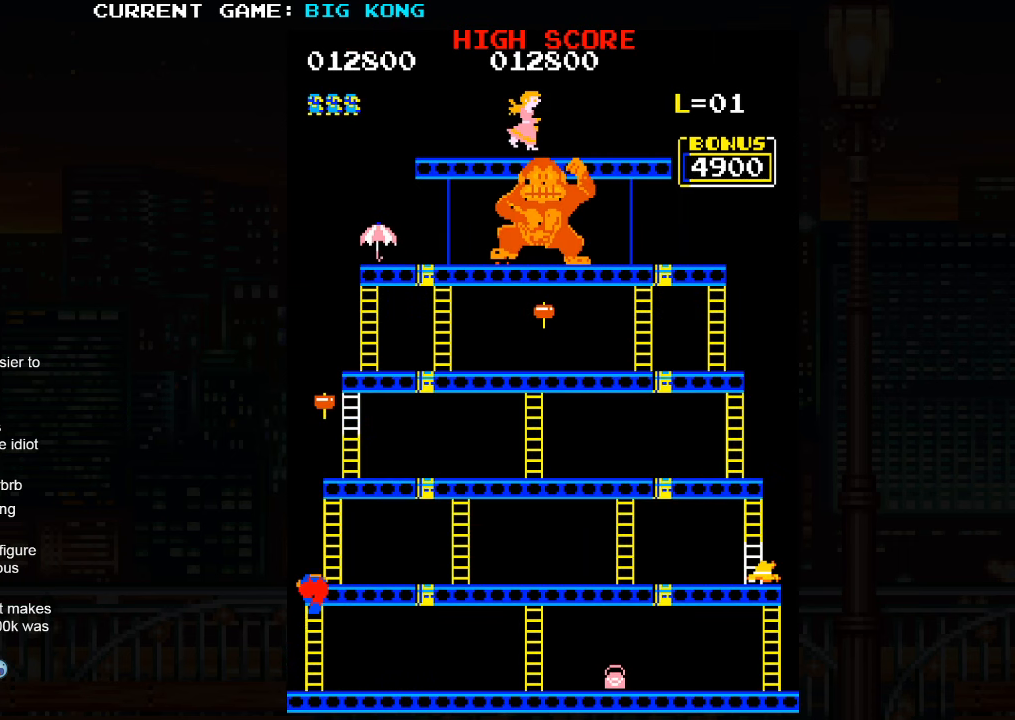
{"dt_ms": 500, "buttons": [], "left_stick": "up", "events": []}
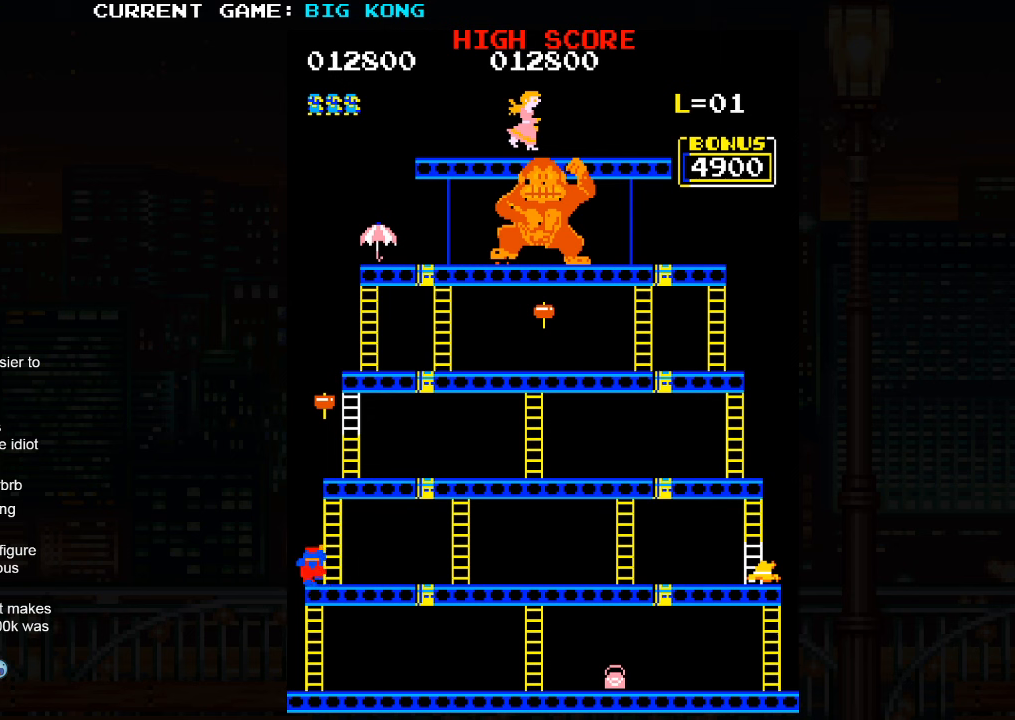
{"dt_ms": 500, "buttons": [], "left_stick": "right", "events": [[250, "left_stick", "right"]]}
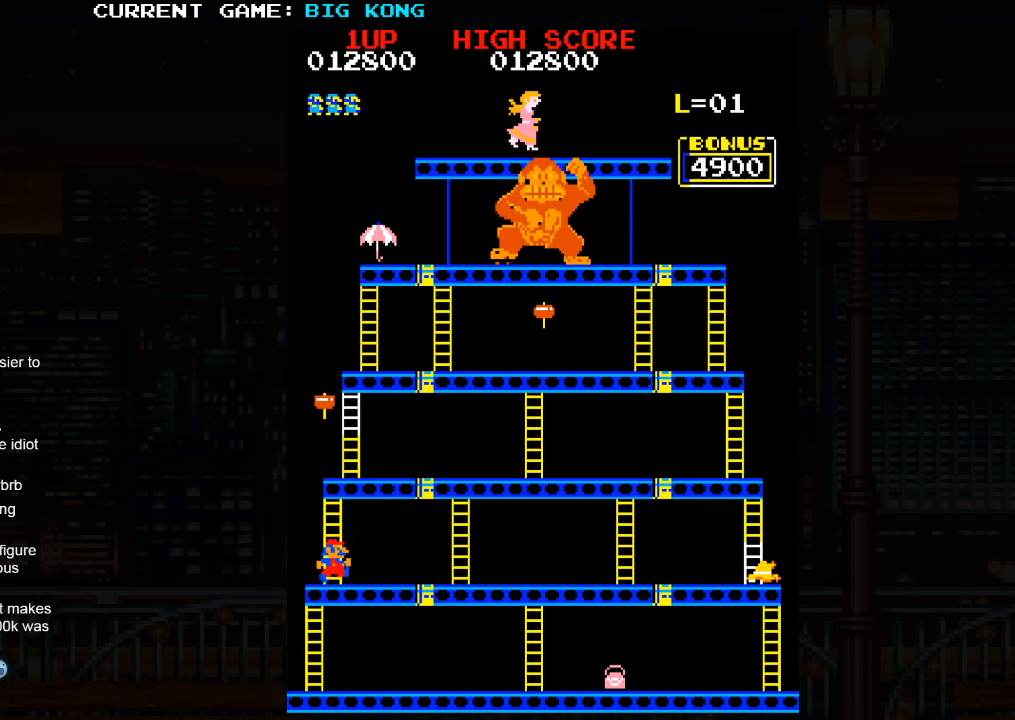
{"dt_ms": 500, "buttons": [], "left_stick": "right", "events": []}
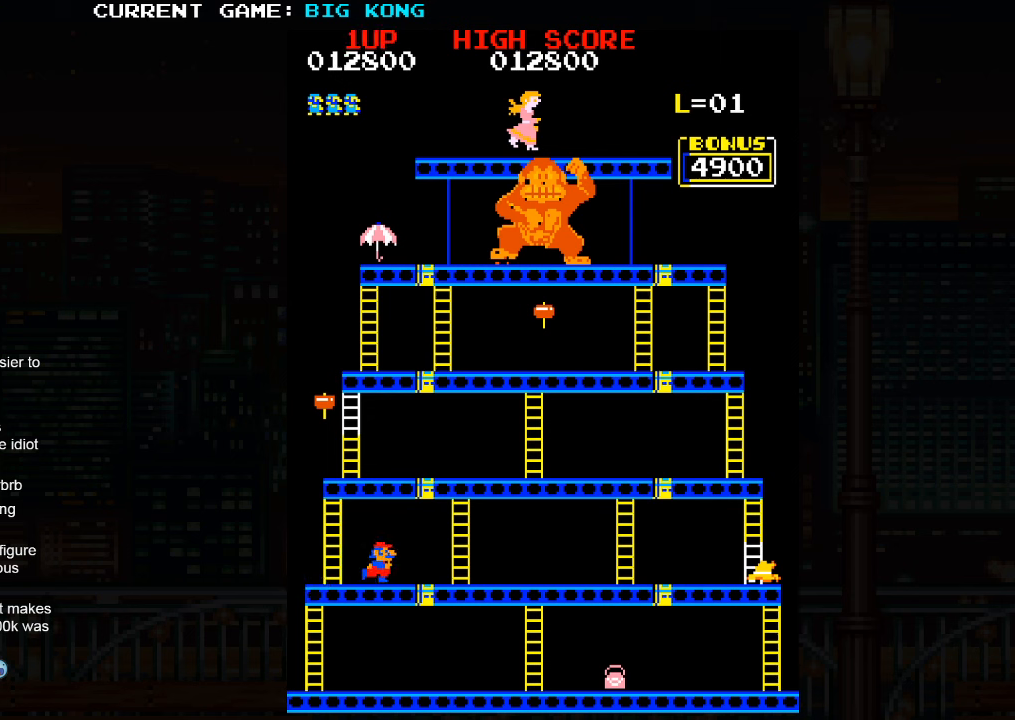
{"dt_ms": 1000, "buttons": [], "left_stick": "left"}
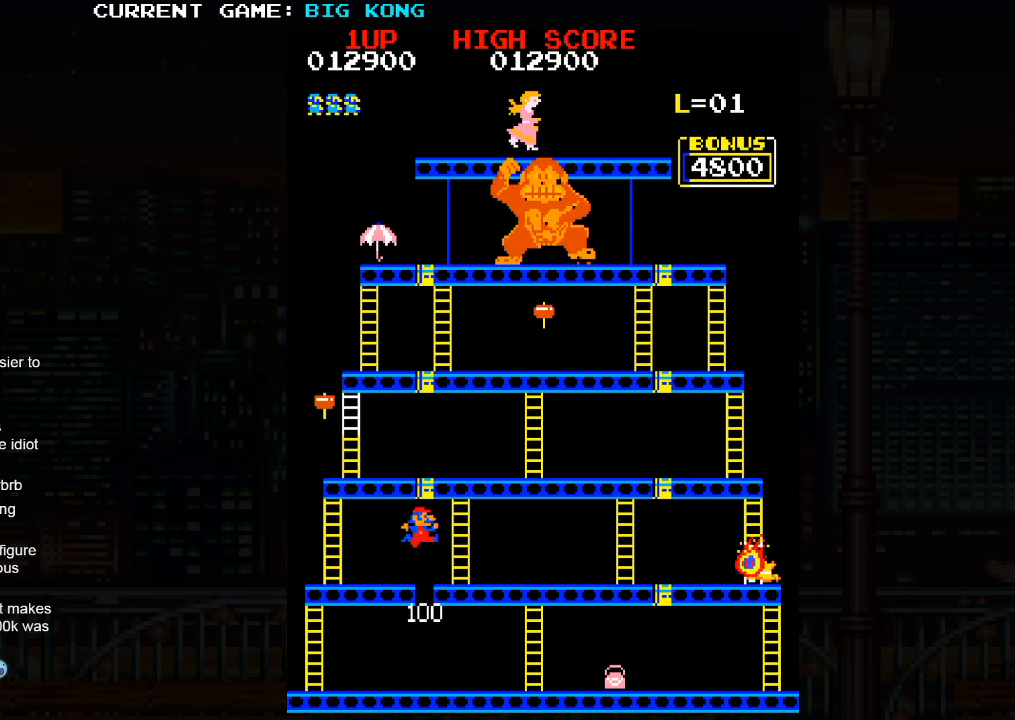
{"dt_ms": 500, "buttons": [], "left_stick": "left", "events": []}
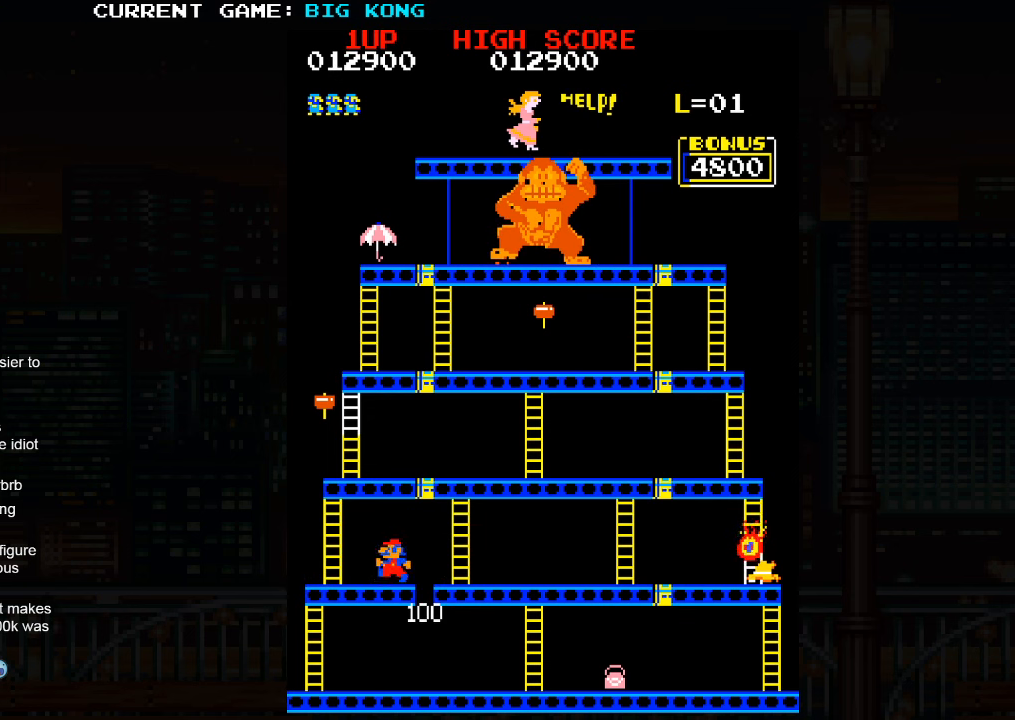
{"dt_ms": 500, "buttons": [], "left_stick": "left", "events": []}